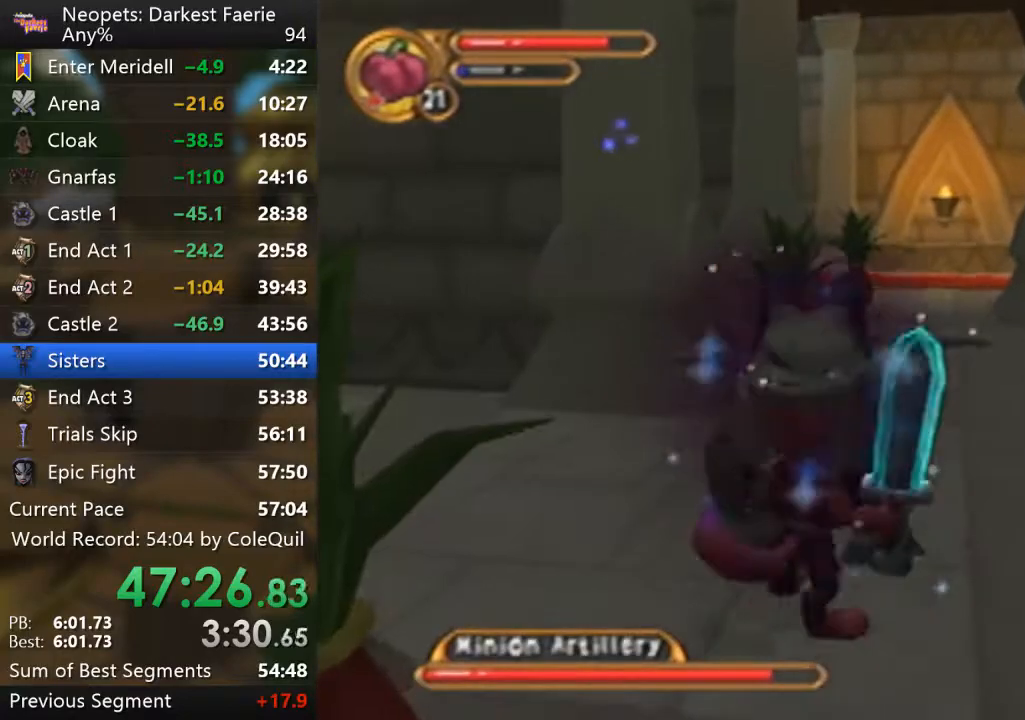
Gameplay with a controller (PlayStation layout); each line is a JSON object with the inputs held at the frame after it. "button_events" lists button changes between this image and that frame as [ms after this image, input, new state], when the widget could be followed in between (sticks are given only as held states). Not read: L3 R3.
{"buttons": [], "left_stick": "center", "right_stick": "center", "button_events": [[367, "CIRCLE", "down"], [500, "CIRCLE", "up"]]}
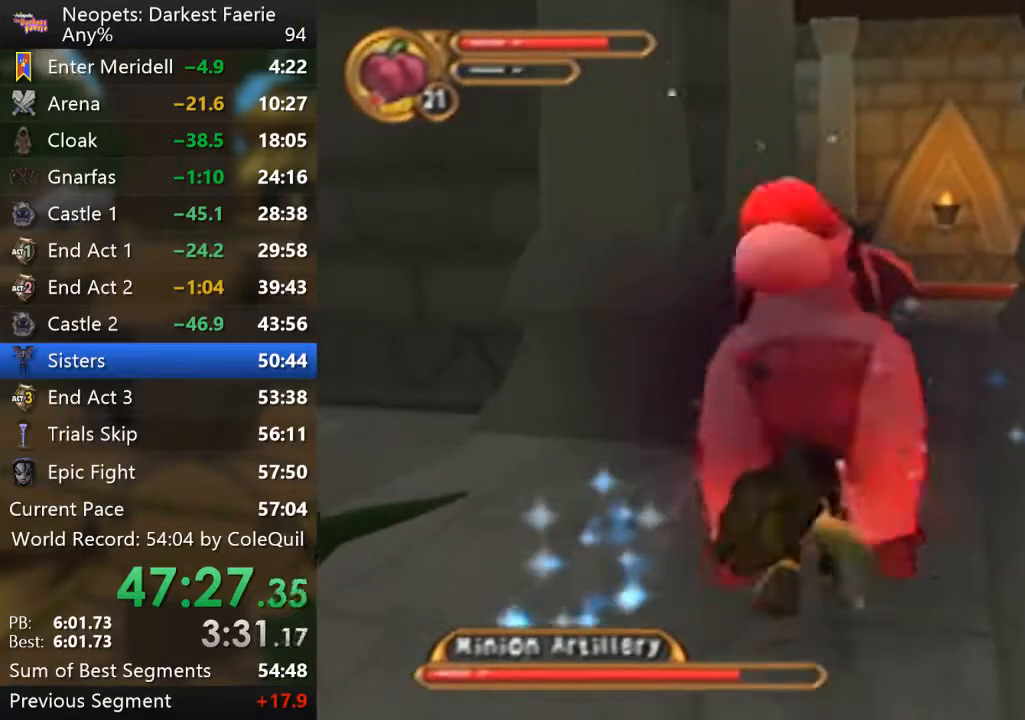
{"buttons": ["L1"], "left_stick": "center", "right_stick": "center", "button_events": [[201, "CIRCLE", "down"], [334, "CIRCLE", "up"], [467, "L1", "down"]]}
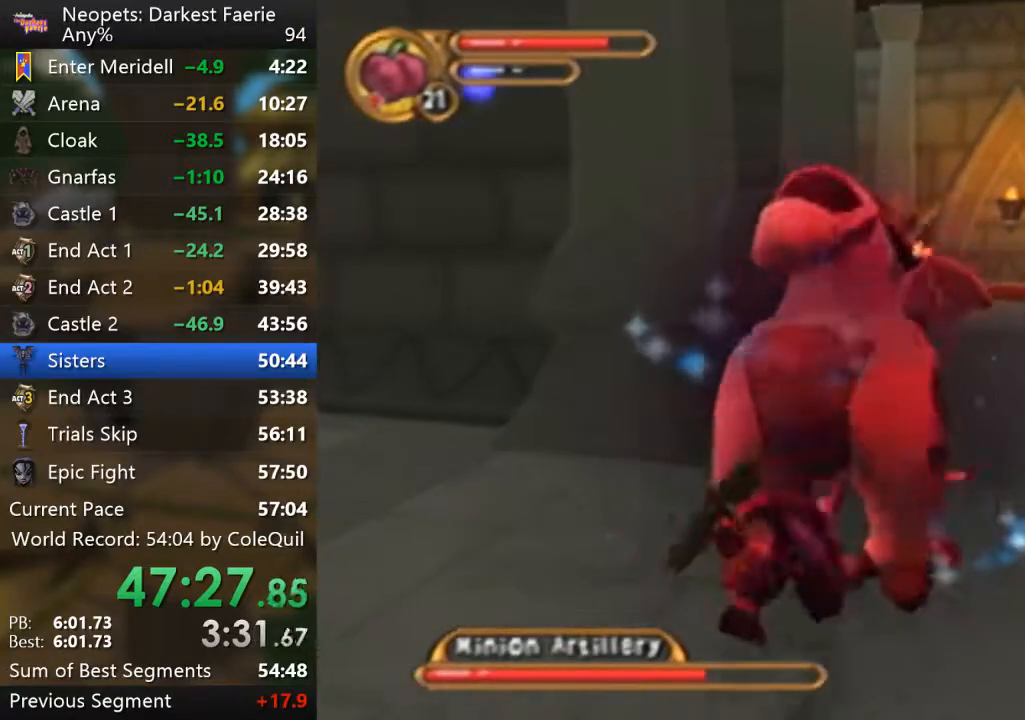
{"buttons": ["CROSS"], "left_stick": "center", "right_stick": "center", "button_events": [[217, "L1", "up"], [417, "CROSS", "down"]]}
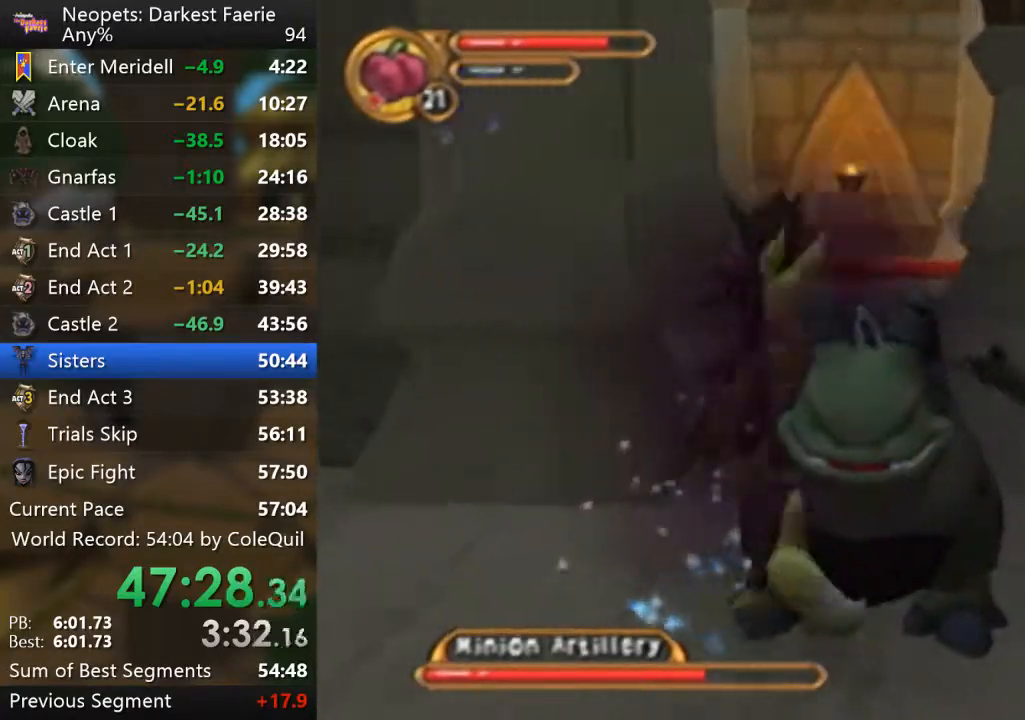
{"buttons": [], "left_stick": "center", "right_stick": "center", "button_events": [[17, "CROSS", "up"], [84, "CIRCLE", "down"], [201, "CIRCLE", "up"]]}